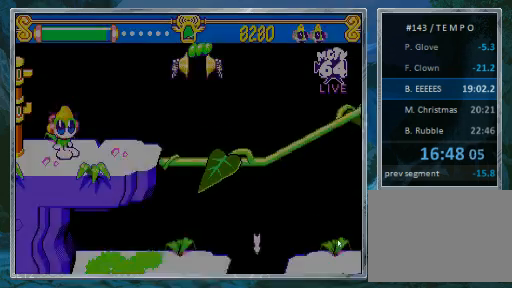
Gameplay with a controller (PlayStation layout); each line is a JSON object with the inputs held at the frame after it. "events" lists button and stick changes between this image and that frame as [ms after this image, input, new state], when the widget could be followed in between. Not read: CROSS L3 R3.
{"buttons": ["DPAD_RIGHT"], "events": [[333, "DPAD_RIGHT", "down"], [433, "DPAD_RIGHT", "up"], [500, "DPAD_RIGHT", "down"]]}
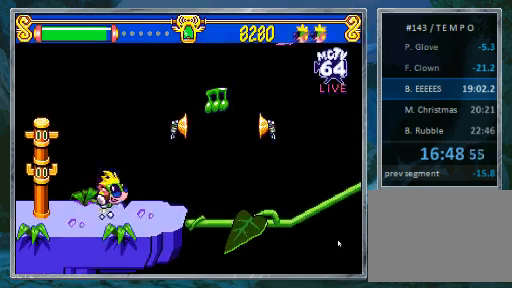
{"buttons": ["DPAD_RIGHT"], "events": []}
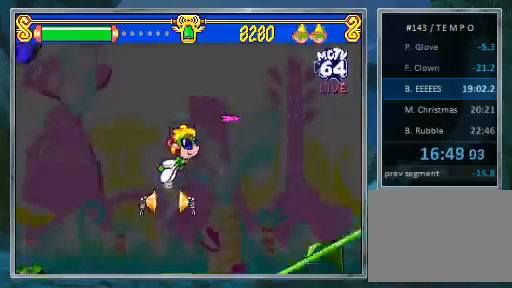
{"buttons": ["DPAD_RIGHT"], "events": []}
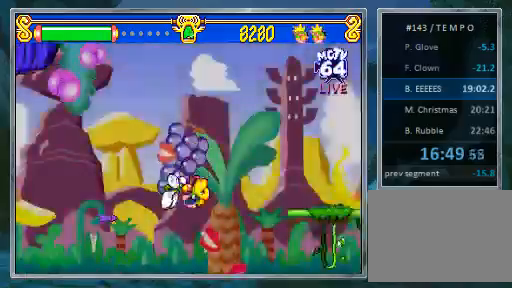
{"buttons": ["DPAD_RIGHT"], "events": [[167, "DPAD_RIGHT", "up"], [500, "DPAD_RIGHT", "down"]]}
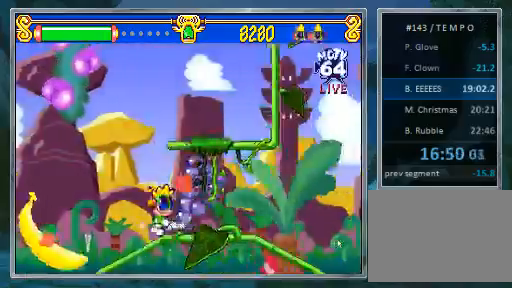
{"buttons": [], "events": [[433, "DPAD_RIGHT", "up"]]}
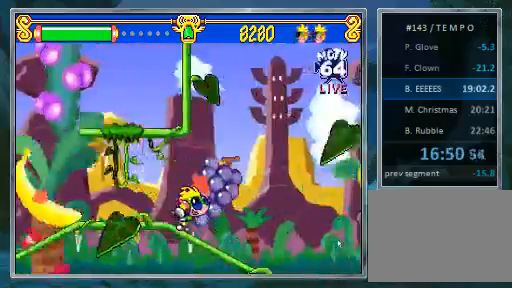
{"buttons": [], "events": []}
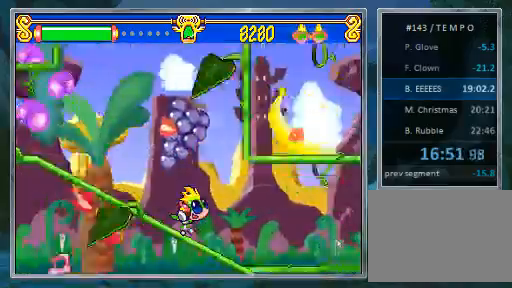
{"buttons": [], "events": []}
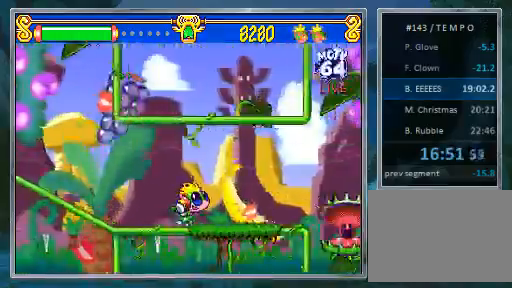
{"buttons": ["DPAD_RIGHT"], "events": [[333, "DPAD_RIGHT", "down"]]}
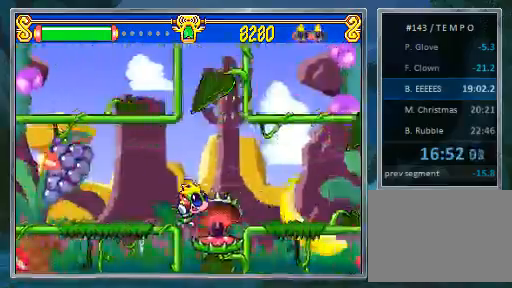
{"buttons": ["DPAD_RIGHT"], "events": []}
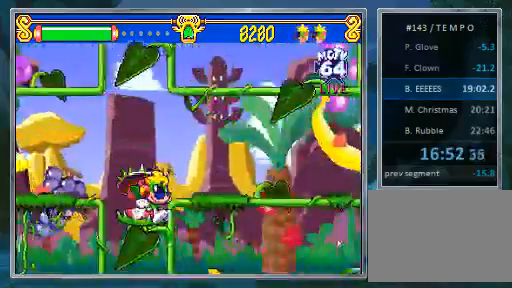
{"buttons": ["DPAD_RIGHT"], "events": [[167, "SQUARE", "down"], [400, "SQUARE", "up"]]}
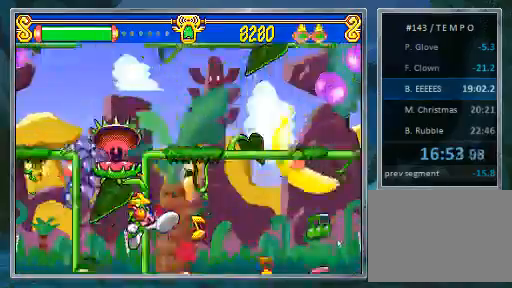
{"buttons": [], "events": [[267, "DPAD_RIGHT", "up"]]}
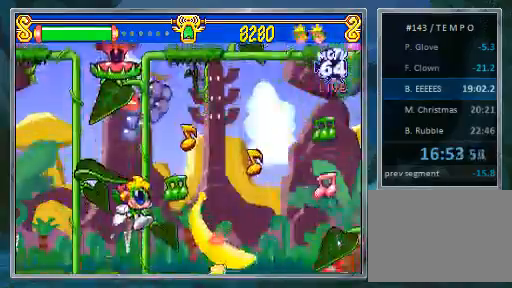
{"buttons": ["DPAD_LEFT"], "events": [[67, "DPAD_LEFT", "down"]]}
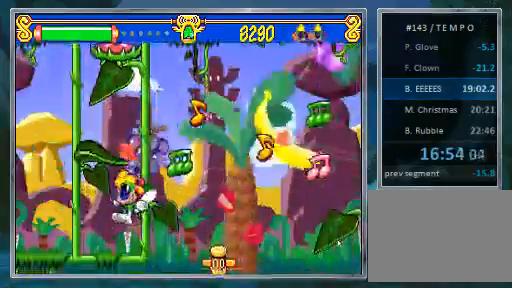
{"buttons": ["SQUARE", "DPAD_LEFT"], "events": [[167, "SQUARE", "down"]]}
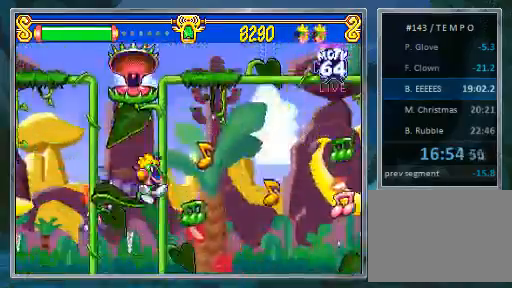
{"buttons": ["DPAD_LEFT"], "events": [[67, "SQUARE", "up"]]}
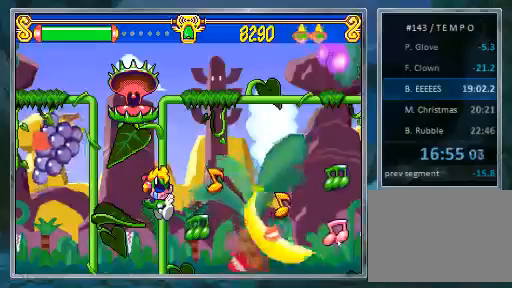
{"buttons": ["DPAD_LEFT"], "events": []}
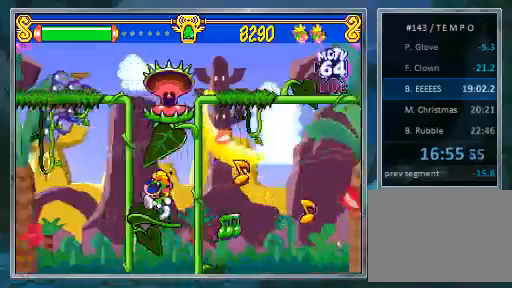
{"buttons": ["DPAD_LEFT"], "events": []}
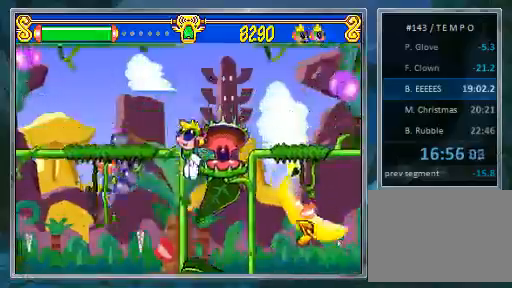
{"buttons": [], "events": [[433, "DPAD_LEFT", "up"]]}
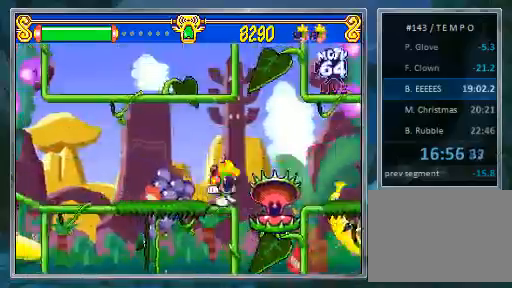
{"buttons": ["DPAD_RIGHT"], "events": [[67, "DPAD_RIGHT", "down"]]}
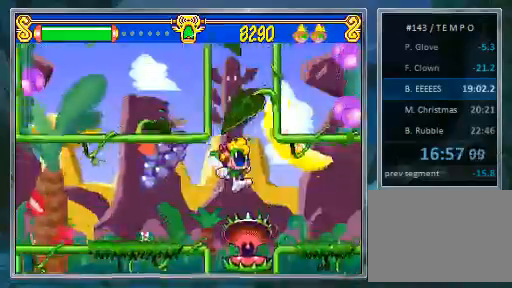
{"buttons": ["DPAD_RIGHT"], "events": []}
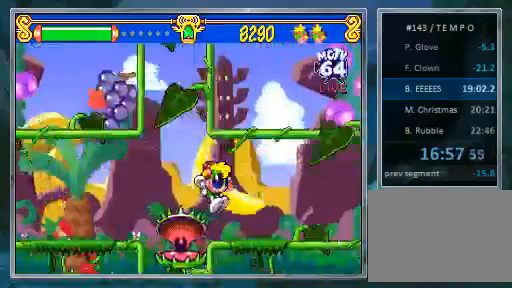
{"buttons": ["DPAD_RIGHT"], "events": [[133, "DPAD_RIGHT", "up"], [400, "DPAD_RIGHT", "down"]]}
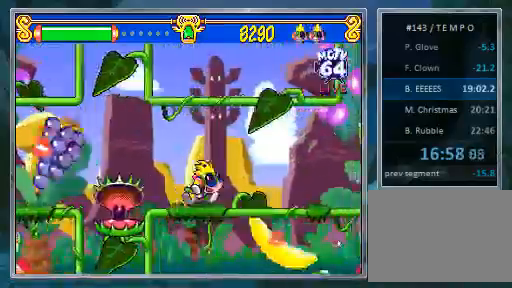
{"buttons": ["DPAD_RIGHT"], "events": []}
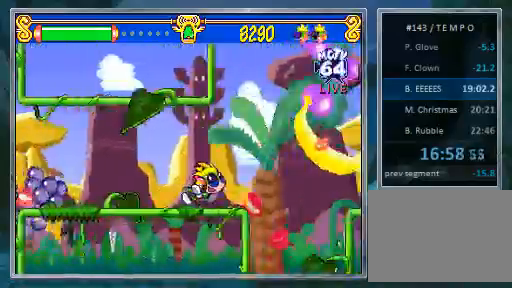
{"buttons": ["DPAD_RIGHT"], "events": []}
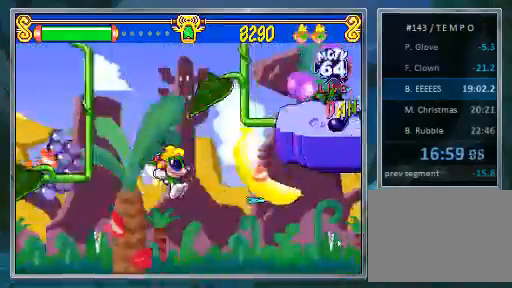
{"buttons": ["DPAD_RIGHT"], "events": []}
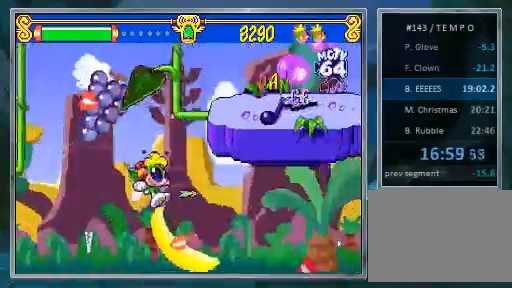
{"buttons": ["DPAD_RIGHT"], "events": [[367, "DPAD_RIGHT", "up"], [467, "DPAD_RIGHT", "down"]]}
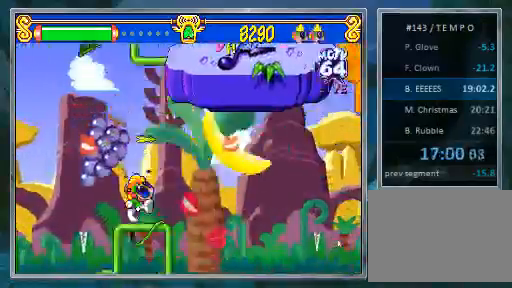
{"buttons": ["DPAD_RIGHT"], "events": [[67, "DPAD_RIGHT", "up"], [133, "DPAD_RIGHT", "down"]]}
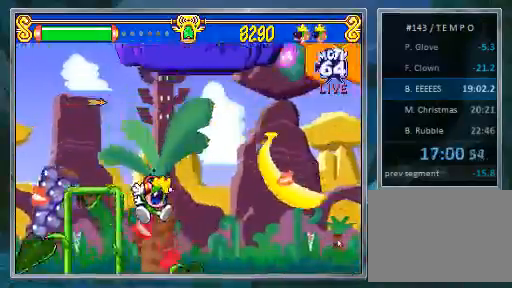
{"buttons": ["DPAD_RIGHT"], "events": []}
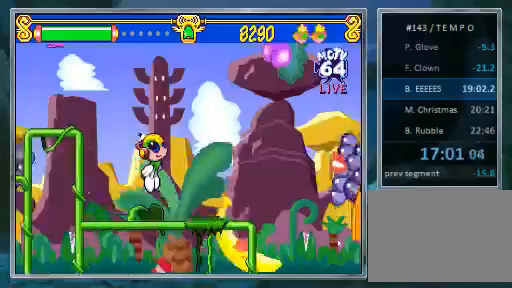
{"buttons": [], "events": [[467, "DPAD_RIGHT", "up"]]}
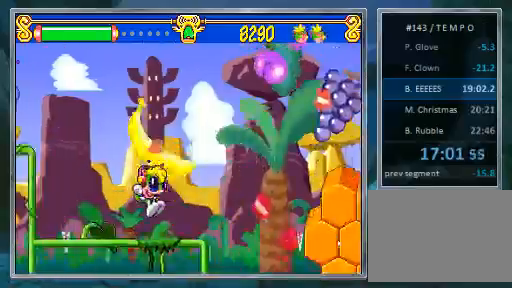
{"buttons": ["DPAD_RIGHT"], "events": [[133, "DPAD_RIGHT", "down"], [200, "DPAD_RIGHT", "up"], [300, "DPAD_RIGHT", "down"]]}
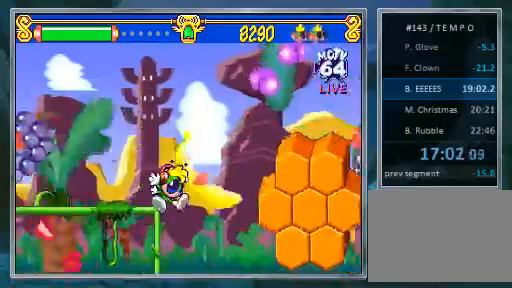
{"buttons": ["DPAD_RIGHT"], "events": []}